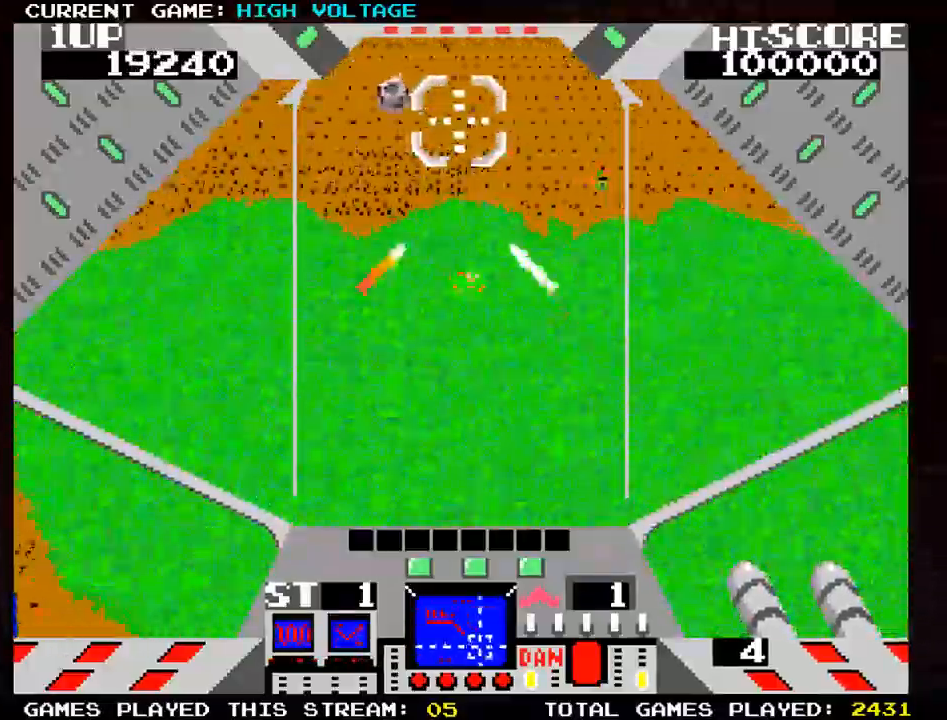
Gameplay with a controller (arcade stick); each line is a JSON object with the inputs held at the frame after it. "events" lists button and stick changes between this image and that frame as [ms after this image, input, new state], when the widget could be followed in between. Not read: L3 R3 START.
{"buttons": ["SQUARE"], "left_stick": "left"}
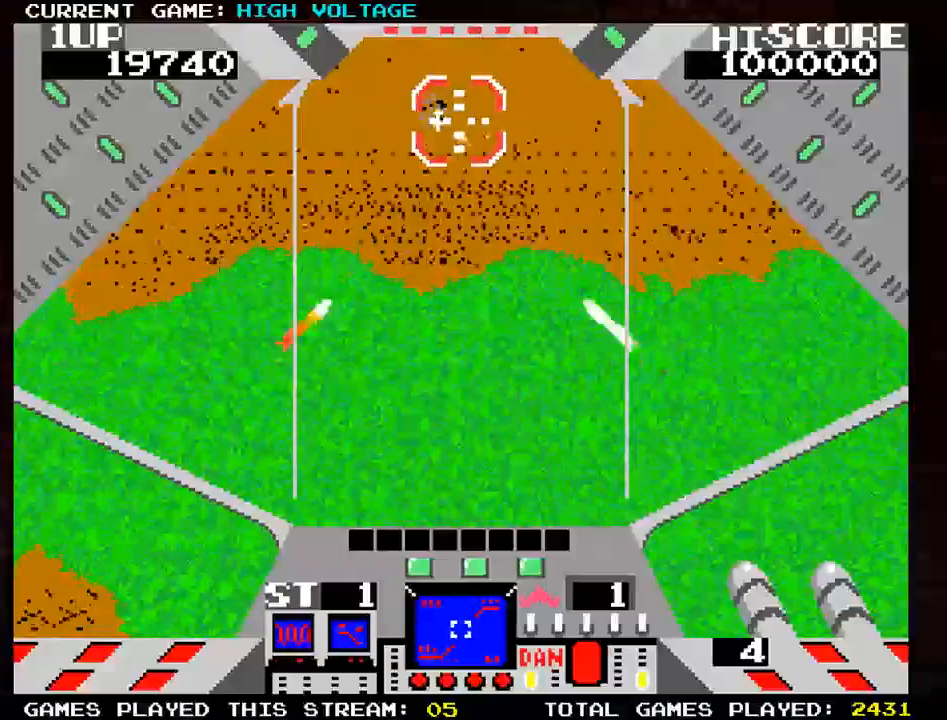
{"buttons": ["SELECT"], "left_stick": "right", "events": [[83, "SQUARE", "up"], [83, "TRIANGLE", "down"], [117, "left_stick", "center"], [133, "TRIANGLE", "up"], [183, "SQUARE", "down"], [267, "SQUARE", "up"], [350, "SQUARE", "down"], [367, "left_stick", "right"], [433, "SQUARE", "up"], [500, "SELECT", "down"]]}
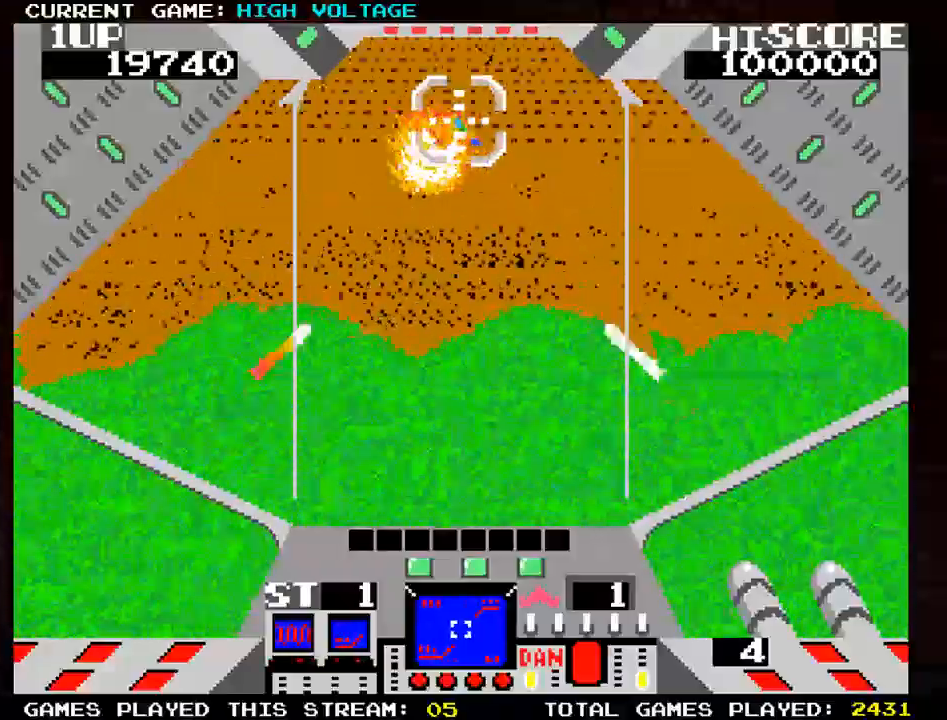
{"buttons": [], "left_stick": "center", "events": [[33, "SQUARE", "down"], [133, "SQUARE", "up"], [133, "left_stick", "center"], [200, "SQUARE", "down"], [200, "left_stick", "left"], [333, "SQUARE", "up"], [333, "left_stick", "center"], [383, "SQUARE", "down"], [500, "SELECT", "up"], [500, "SQUARE", "up"]]}
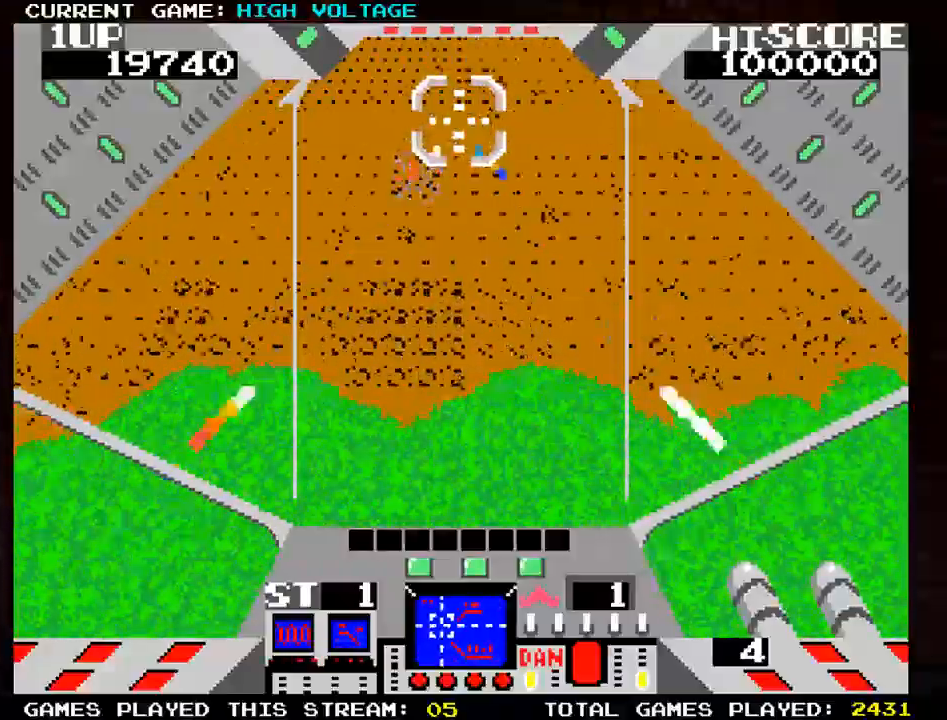
{"buttons": [], "left_stick": "center", "events": []}
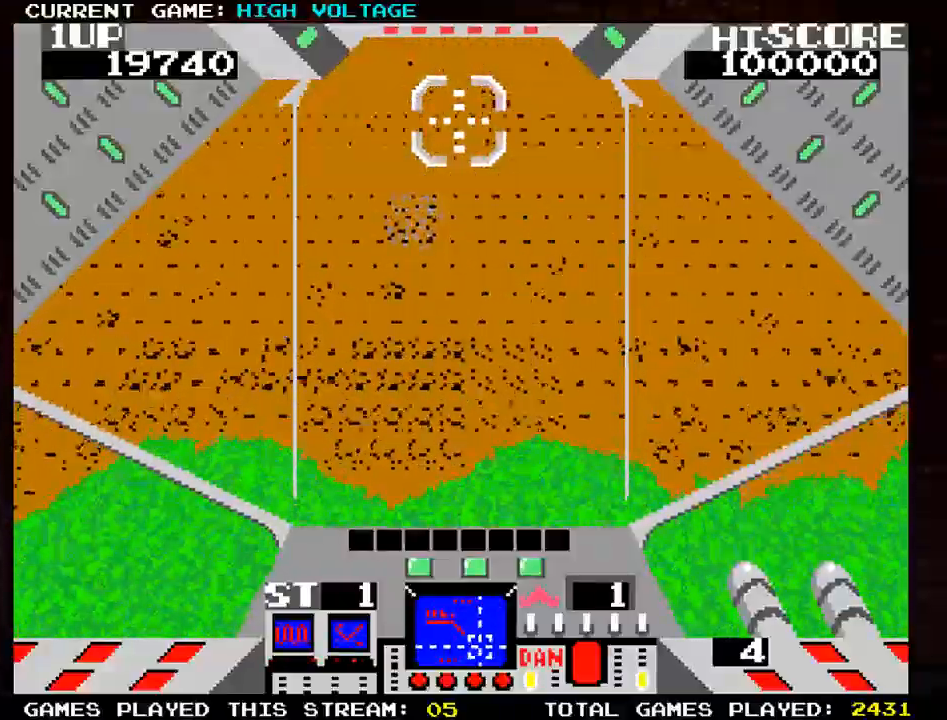
{"buttons": [], "left_stick": "center", "events": []}
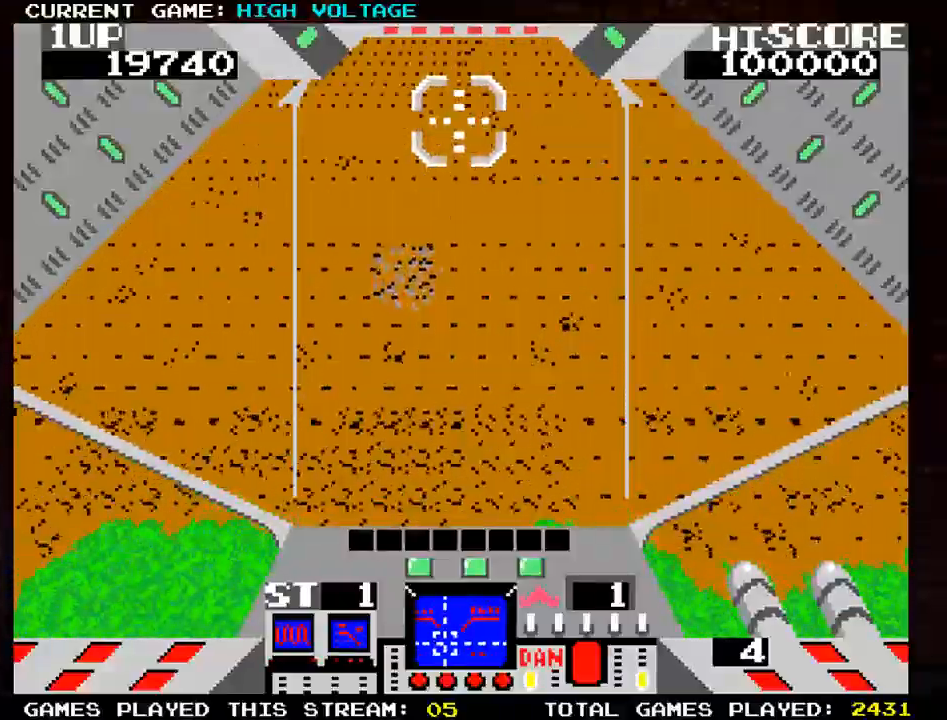
{"buttons": [], "left_stick": "center", "events": []}
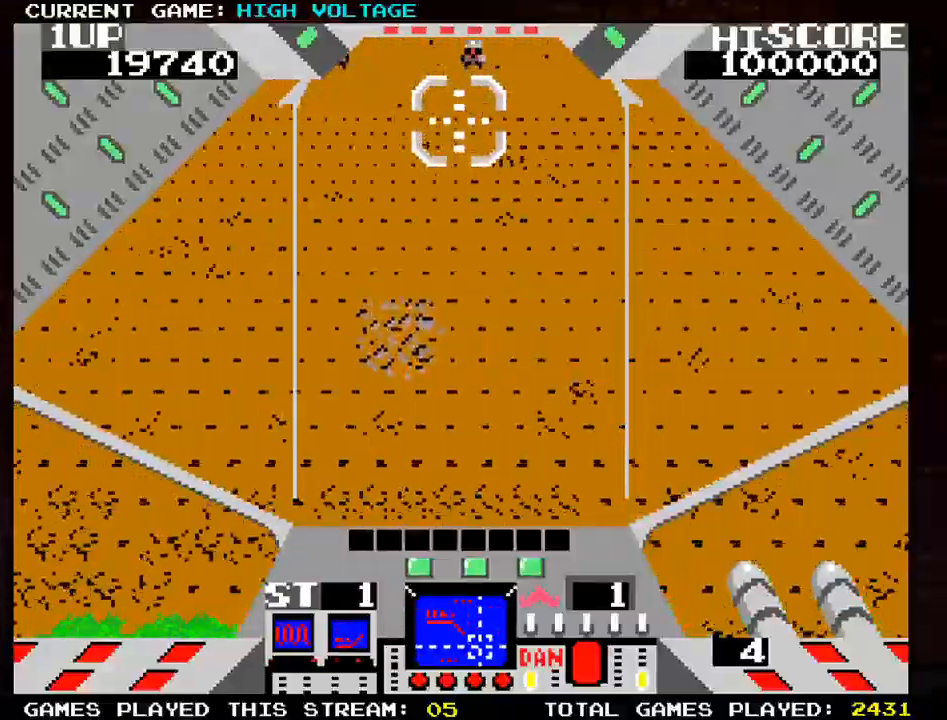
{"buttons": ["SQUARE"], "left_stick": "center", "events": [[233, "SQUARE", "down"], [300, "SQUARE", "up"], [383, "SQUARE", "down"], [383, "left_stick", "up"], [433, "SQUARE", "up"], [450, "left_stick", "center"], [500, "SQUARE", "down"]]}
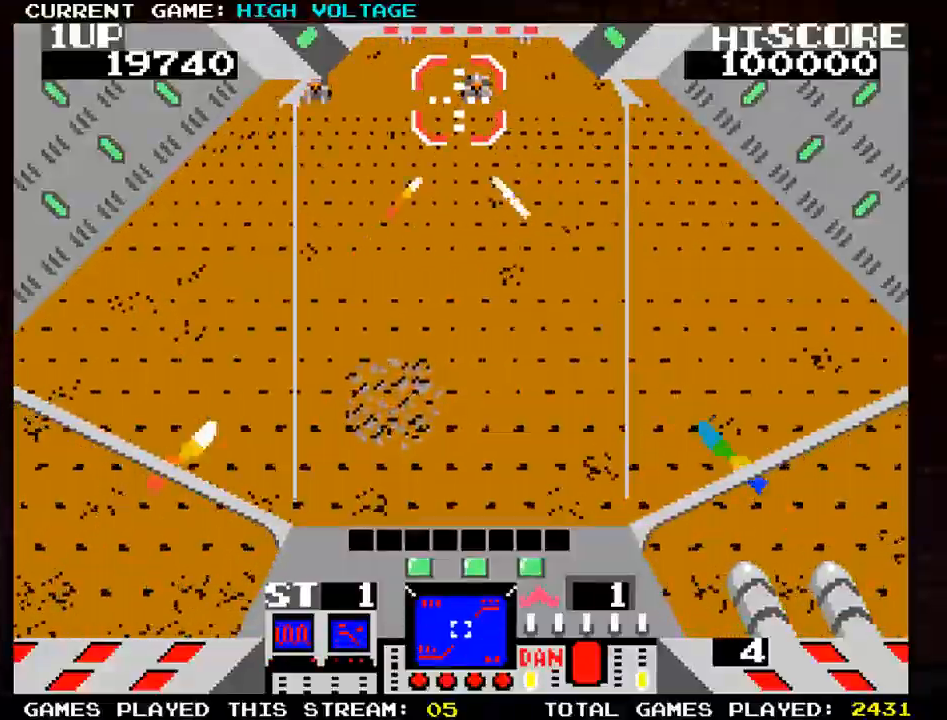
{"buttons": ["SQUARE"], "left_stick": "left", "events": [[67, "SQUARE", "up"], [100, "left_stick", "down"], [133, "SQUARE", "down"], [217, "SQUARE", "up"], [233, "left_stick", "center"], [283, "SQUARE", "down"], [300, "left_stick", "left"], [367, "SQUARE", "up"], [467, "SQUARE", "down"]]}
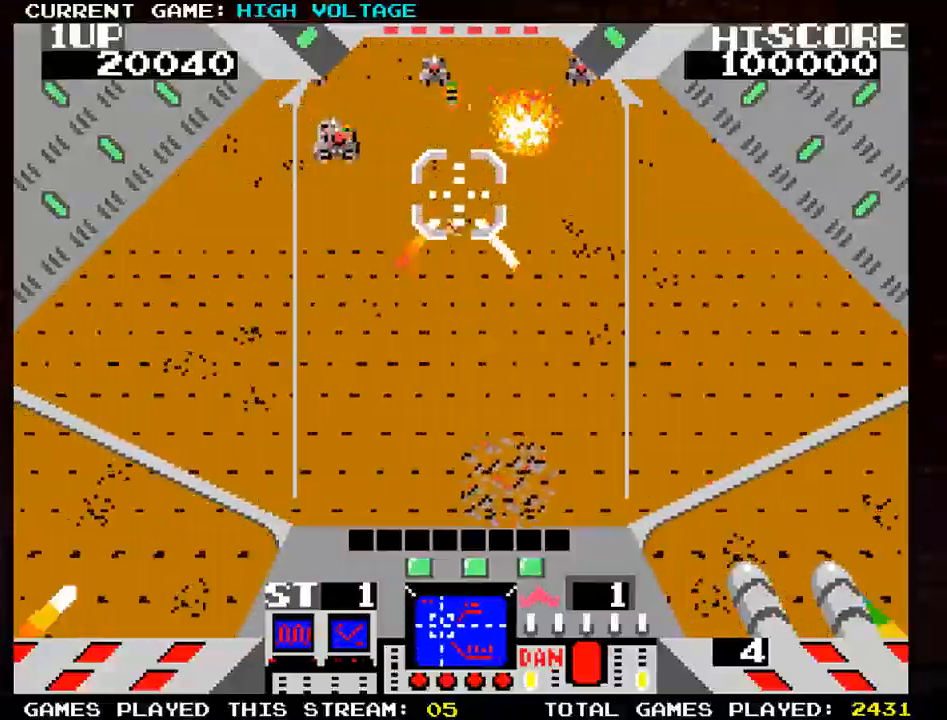
{"buttons": ["SQUARE"], "left_stick": "up", "events": [[50, "SQUARE", "up"], [133, "SQUARE", "down"], [233, "SQUARE", "up"], [317, "SQUARE", "down"], [350, "left_stick", "center"], [383, "SQUARE", "up"], [433, "left_stick", "up"], [500, "SQUARE", "down"]]}
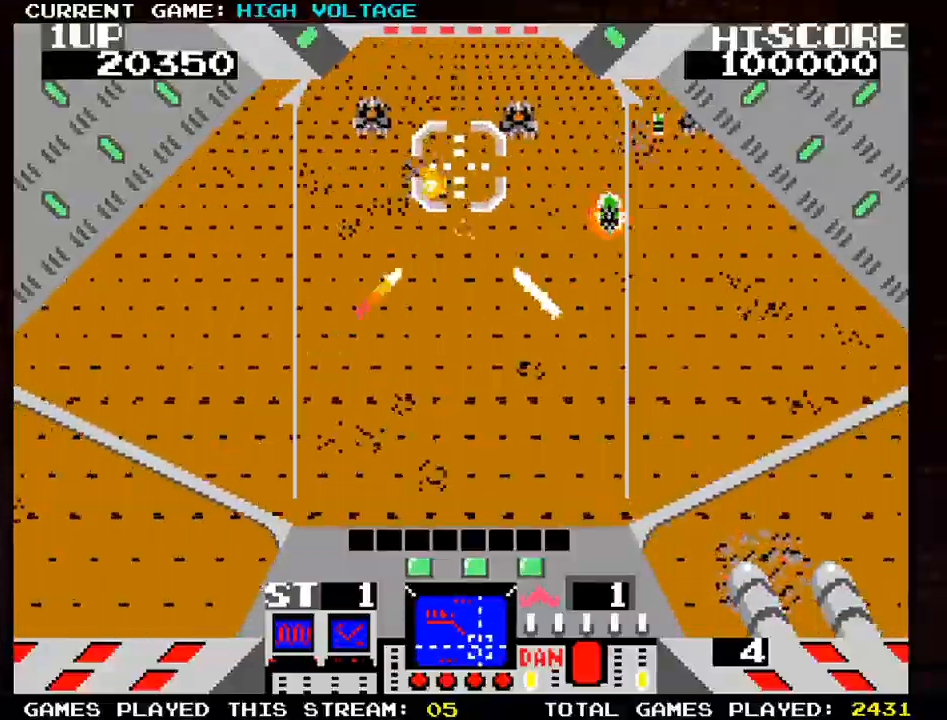
{"buttons": ["SQUARE"], "left_stick": "left", "events": [[83, "SQUARE", "up"], [83, "left_stick", "down-left"], [133, "SQUARE", "down"], [233, "SQUARE", "up"], [233, "left_stick", "up-left"], [333, "SQUARE", "down"], [383, "left_stick", "down-left"], [400, "SQUARE", "up"], [467, "SQUARE", "down"], [483, "left_stick", "left"]]}
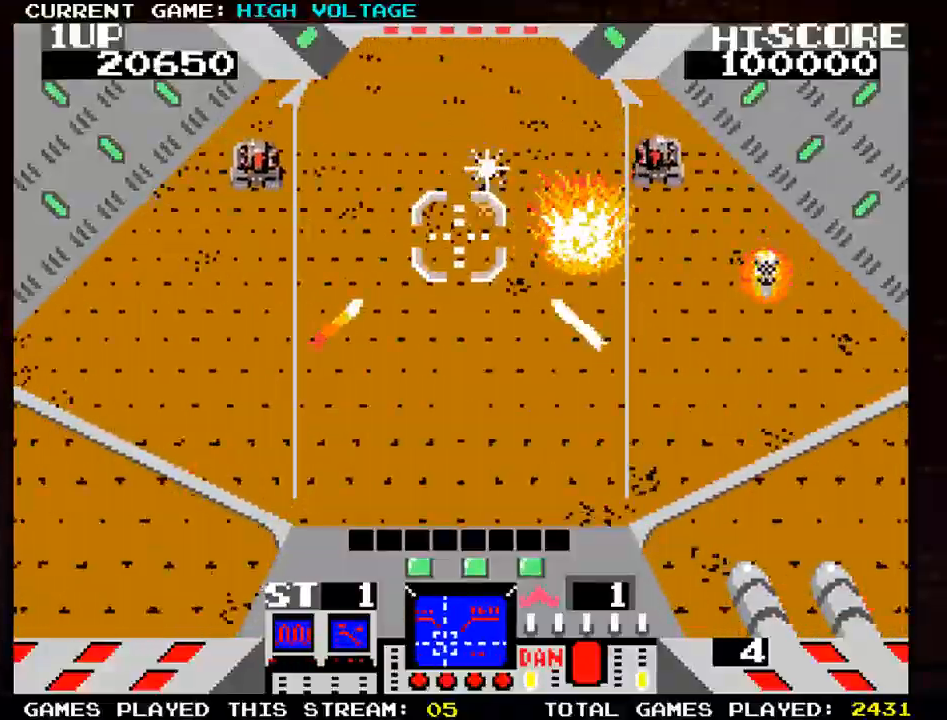
{"buttons": ["SQUARE"], "left_stick": "left"}
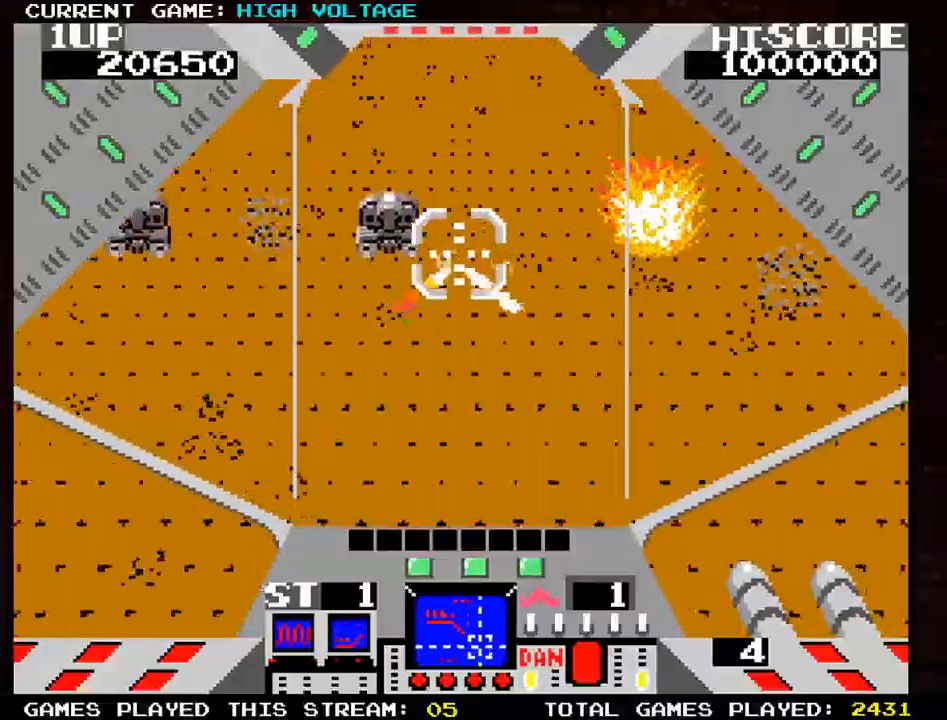
{"buttons": ["SQUARE"], "left_stick": "up-right", "events": [[83, "SQUARE", "up"], [150, "SQUARE", "down"], [150, "left_stick", "down-left"], [250, "SQUARE", "up"], [317, "SQUARE", "down"], [350, "left_stick", "up"], [400, "left_stick", "up-right"], [417, "SQUARE", "up"], [500, "SQUARE", "down"]]}
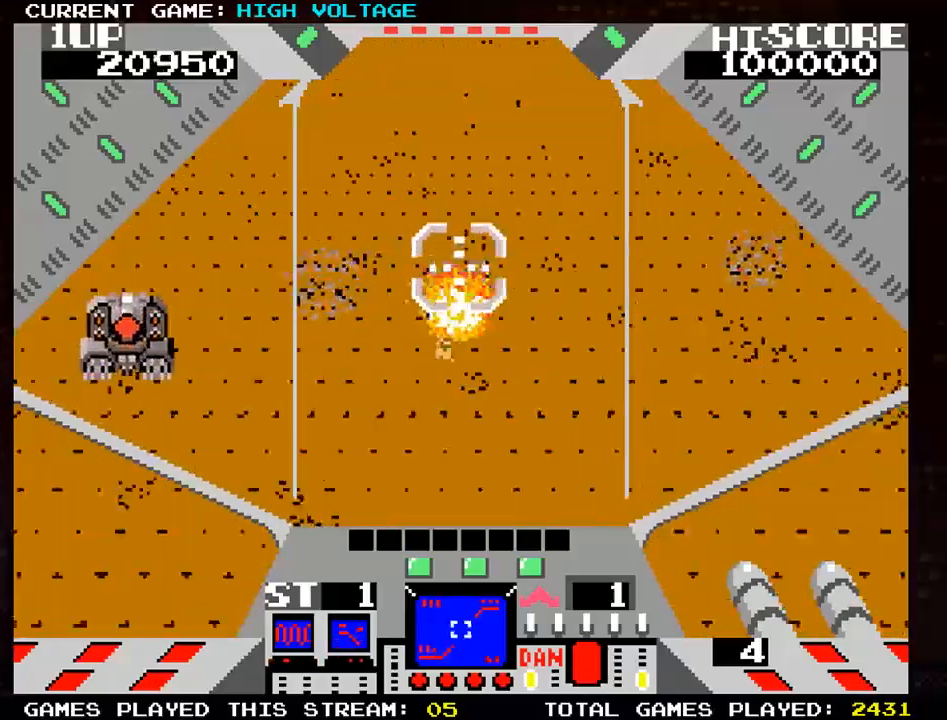
{"buttons": [], "left_stick": "center", "events": [[100, "SQUARE", "up"], [183, "SQUARE", "down"], [300, "SQUARE", "up"], [333, "left_stick", "center"], [367, "SQUARE", "down"], [483, "SQUARE", "up"]]}
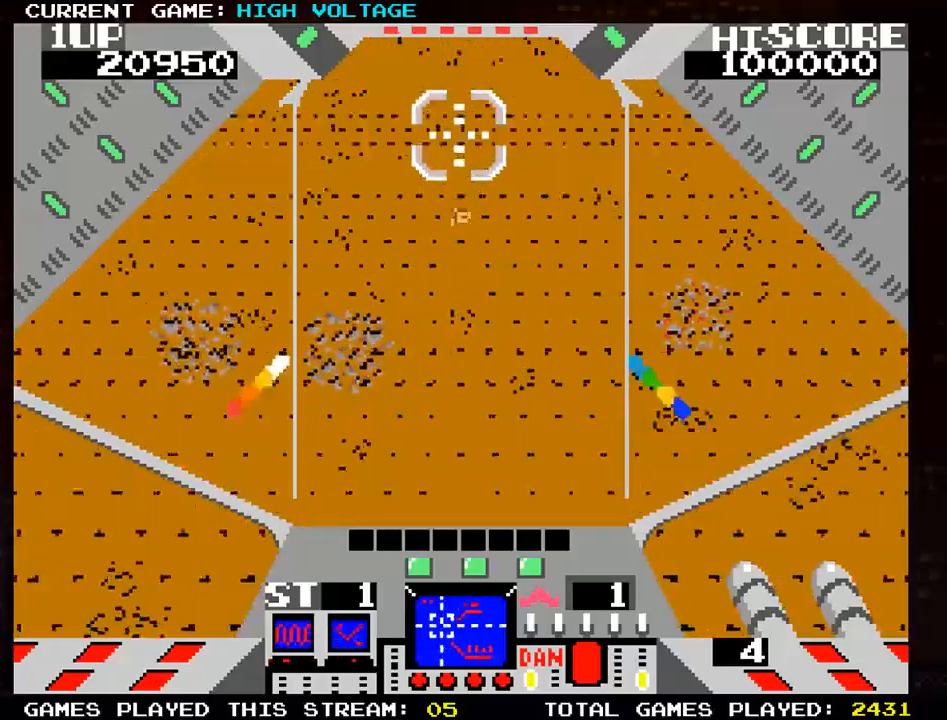
{"buttons": [], "left_stick": "center", "events": [[33, "SQUARE", "down"], [117, "SQUARE", "up"]]}
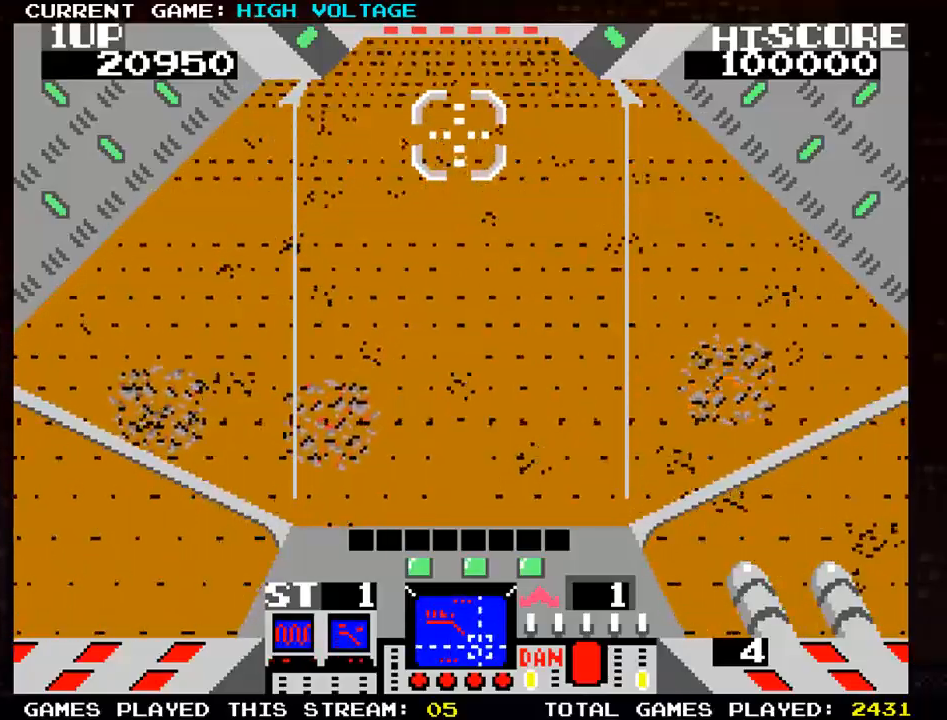
{"buttons": [], "left_stick": "center", "events": []}
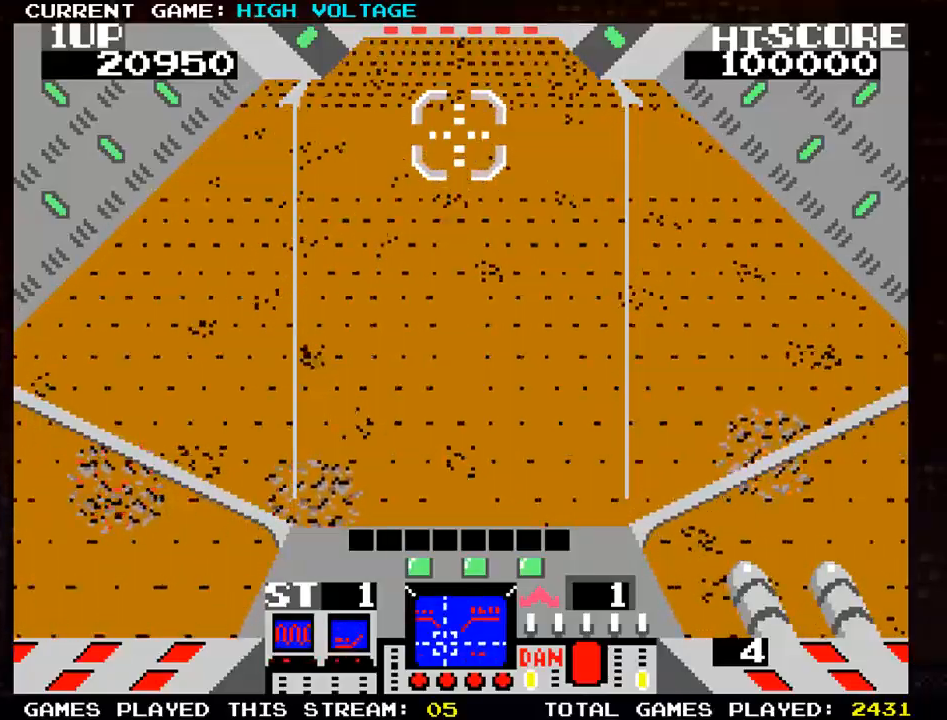
{"buttons": ["SQUARE"], "left_stick": "center", "events": [[167, "SQUARE", "down"], [217, "SQUARE", "up"], [317, "SQUARE", "down"], [383, "SQUARE", "up"], [483, "SQUARE", "down"]]}
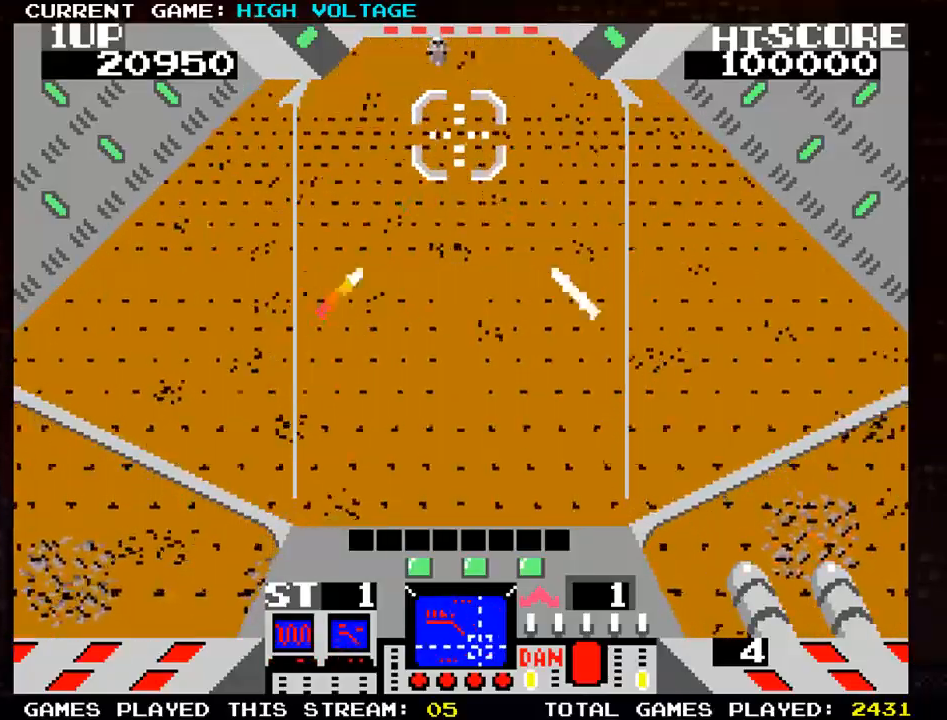
{"buttons": ["SQUARE"], "left_stick": "down", "events": [[67, "SQUARE", "up"], [67, "left_stick", "up"], [150, "SQUARE", "down"], [217, "SQUARE", "up"], [233, "left_stick", "left"], [300, "left_stick", "center"], [317, "SQUARE", "down"], [383, "SQUARE", "up"], [467, "SQUARE", "down"], [500, "left_stick", "down"]]}
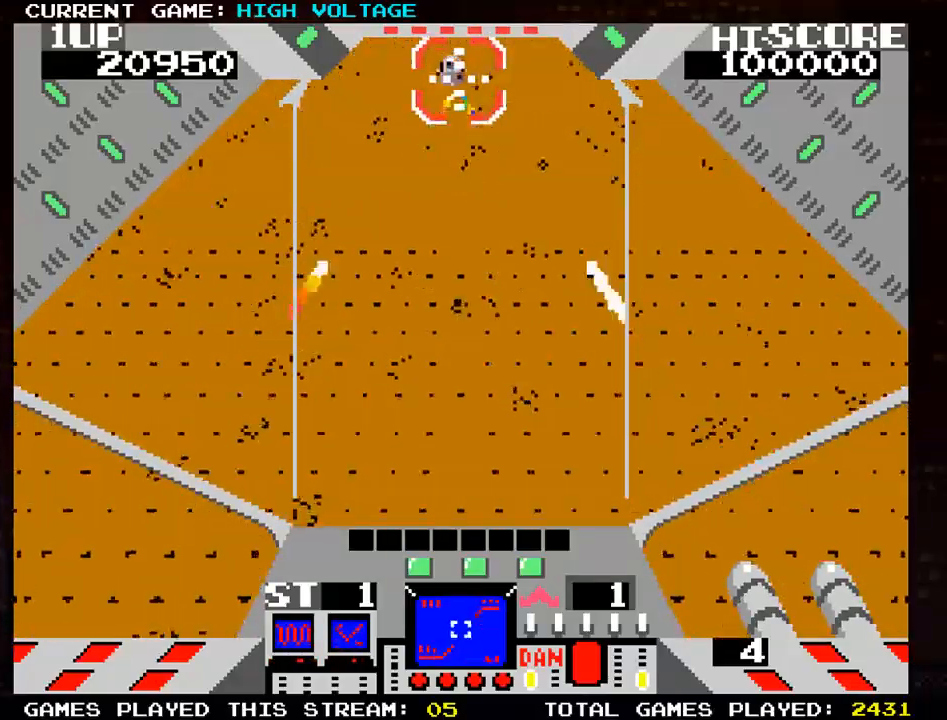
{"buttons": ["SQUARE"], "left_stick": "center", "events": [[67, "SQUARE", "up"], [100, "left_stick", "center"], [150, "SQUARE", "down"], [233, "SQUARE", "up"], [250, "left_stick", "left"], [317, "SQUARE", "down"], [333, "left_stick", "center"], [417, "SQUARE", "up"], [483, "SQUARE", "down"]]}
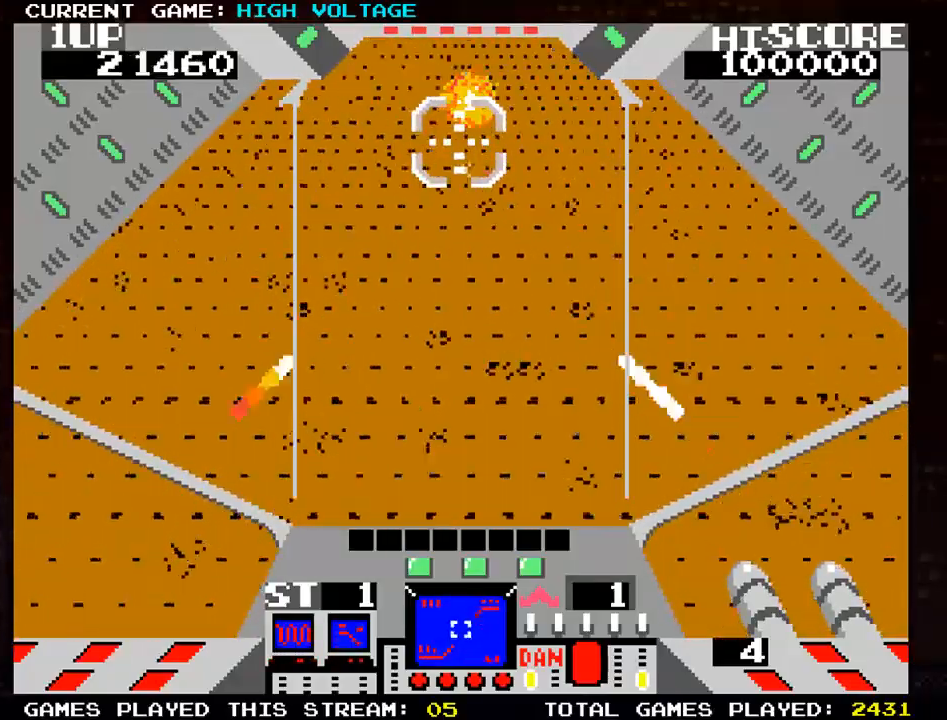
{"buttons": [], "left_stick": "center", "events": [[33, "left_stick", "right"], [100, "SQUARE", "up"], [167, "SQUARE", "down"], [183, "left_stick", "center"], [267, "SQUARE", "up"], [333, "left_stick", "left"], [367, "SQUARE", "down"], [450, "SQUARE", "up"], [450, "left_stick", "center"]]}
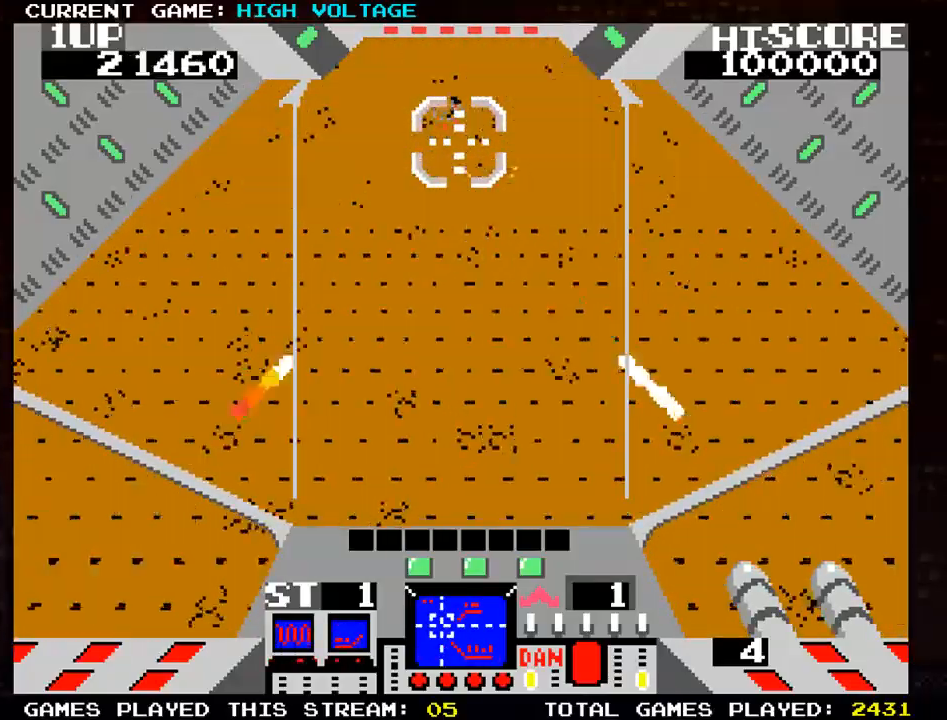
{"buttons": [], "left_stick": "center", "events": [[50, "SQUARE", "down"], [150, "SQUARE", "up"], [233, "SQUARE", "down"], [483, "SQUARE", "up"]]}
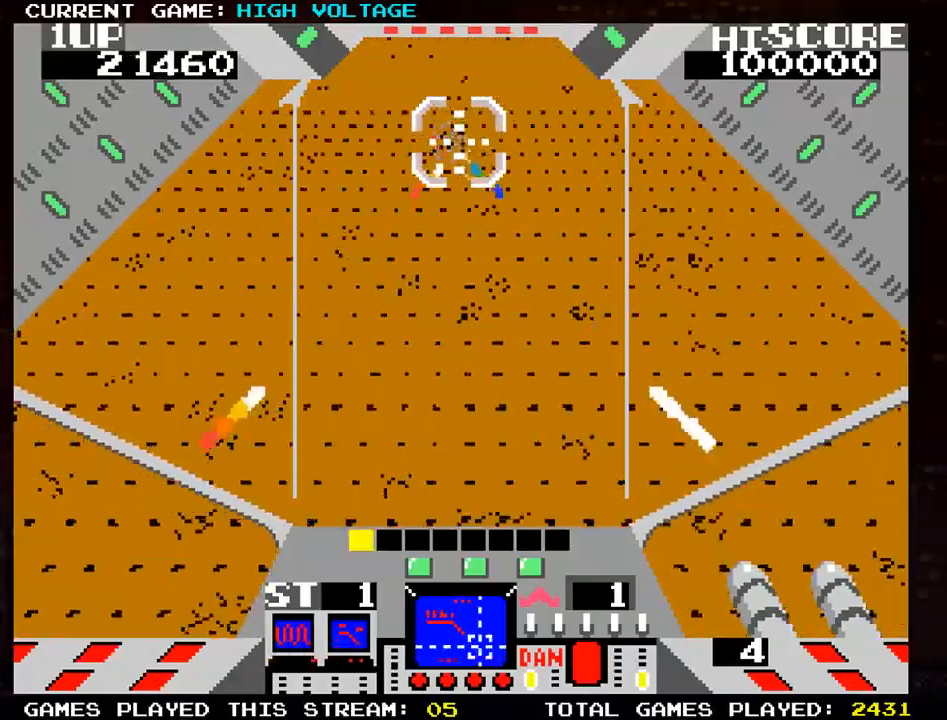
{"buttons": ["SQUARE"], "left_stick": "center", "events": [[83, "SQUARE", "down"], [167, "SQUARE", "up"], [283, "SQUARE", "down"], [383, "SQUARE", "up"], [450, "SQUARE", "down"]]}
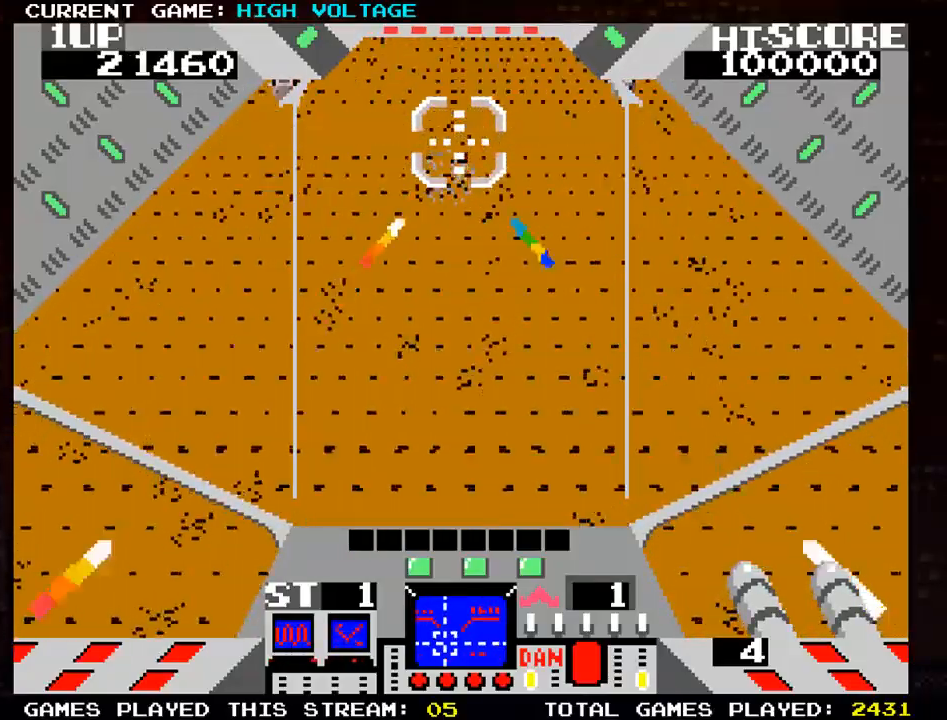
{"buttons": ["SQUARE"], "left_stick": "left", "events": [[50, "SQUARE", "up"], [117, "SQUARE", "down"], [183, "SQUARE", "up"], [300, "SQUARE", "down"], [383, "SQUARE", "up"], [433, "left_stick", "left"], [483, "SQUARE", "down"]]}
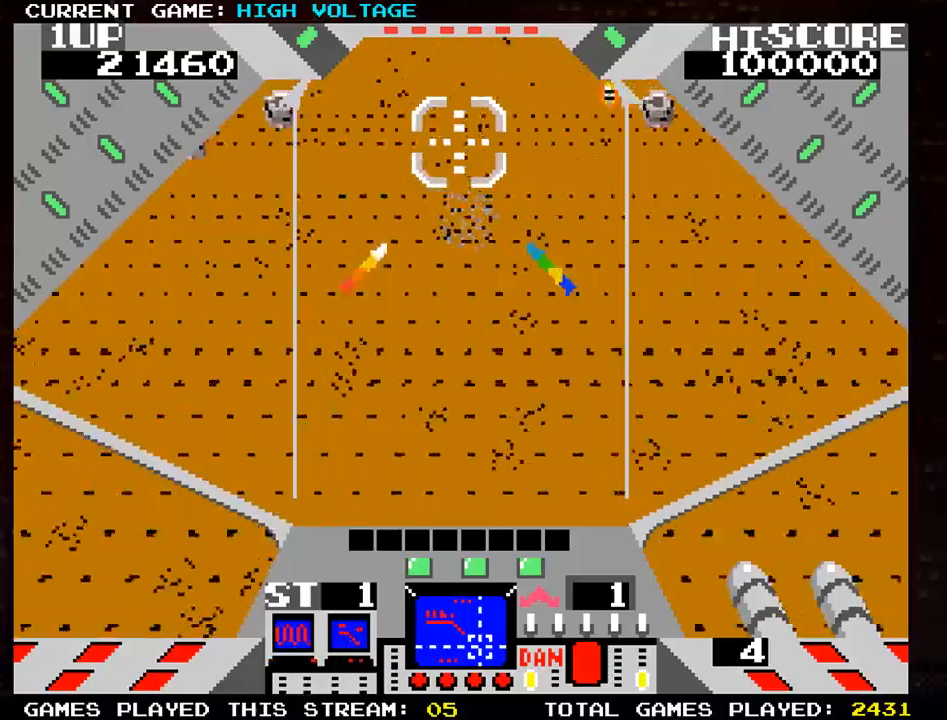
{"buttons": ["SQUARE"], "left_stick": "left", "events": [[67, "SQUARE", "up"], [150, "SQUARE", "down"], [267, "SQUARE", "up"], [333, "SQUARE", "down"], [450, "SQUARE", "up"], [500, "SQUARE", "down"]]}
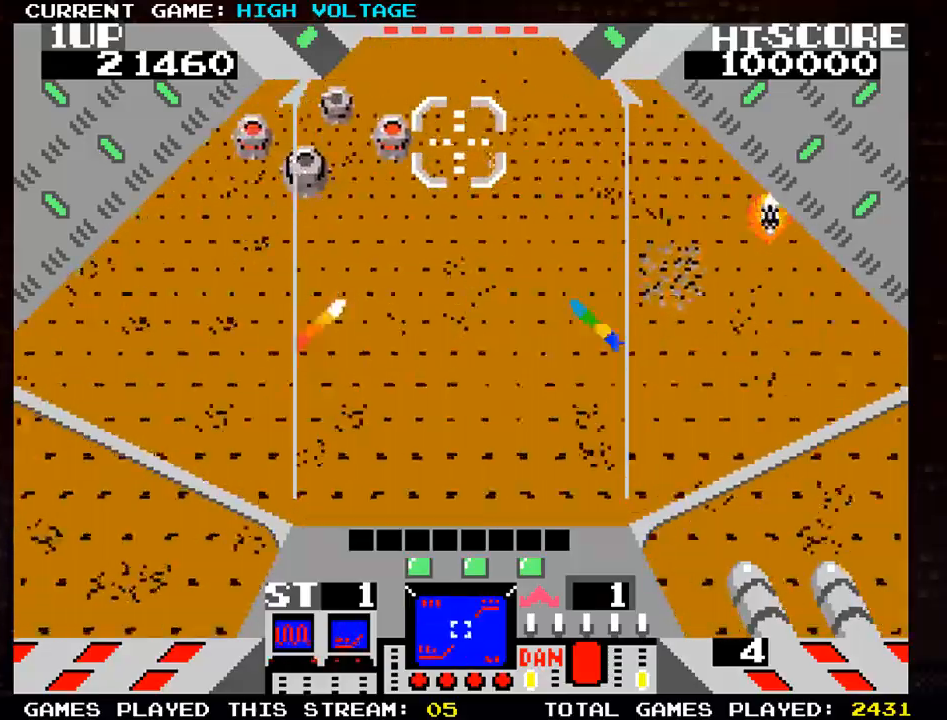
{"buttons": ["SQUARE"], "left_stick": "up-left", "events": [[117, "SQUARE", "up"], [167, "SQUARE", "down"], [217, "left_stick", "down-left"], [283, "SQUARE", "up"], [350, "SQUARE", "down"], [383, "left_stick", "left"], [433, "SQUARE", "up"], [500, "SQUARE", "down"], [500, "left_stick", "up-left"]]}
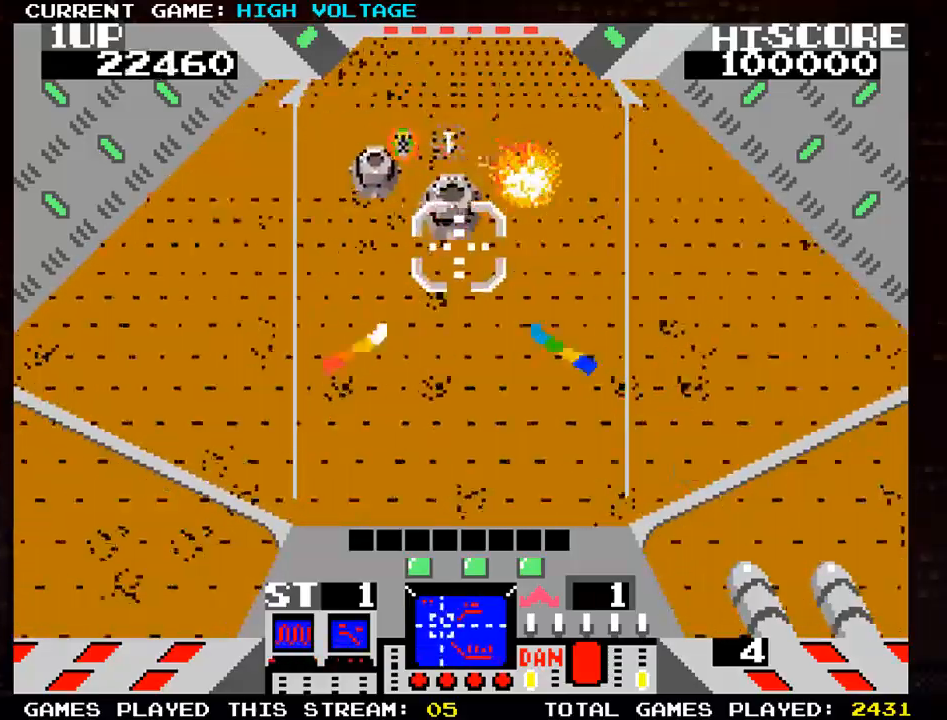
{"buttons": ["SQUARE"], "left_stick": "right", "events": [[100, "SQUARE", "up"], [167, "SQUARE", "down"], [233, "left_stick", "down-left"], [283, "SQUARE", "up"], [300, "left_stick", "right"], [333, "SQUARE", "down"], [433, "SQUARE", "up"], [483, "SQUARE", "down"]]}
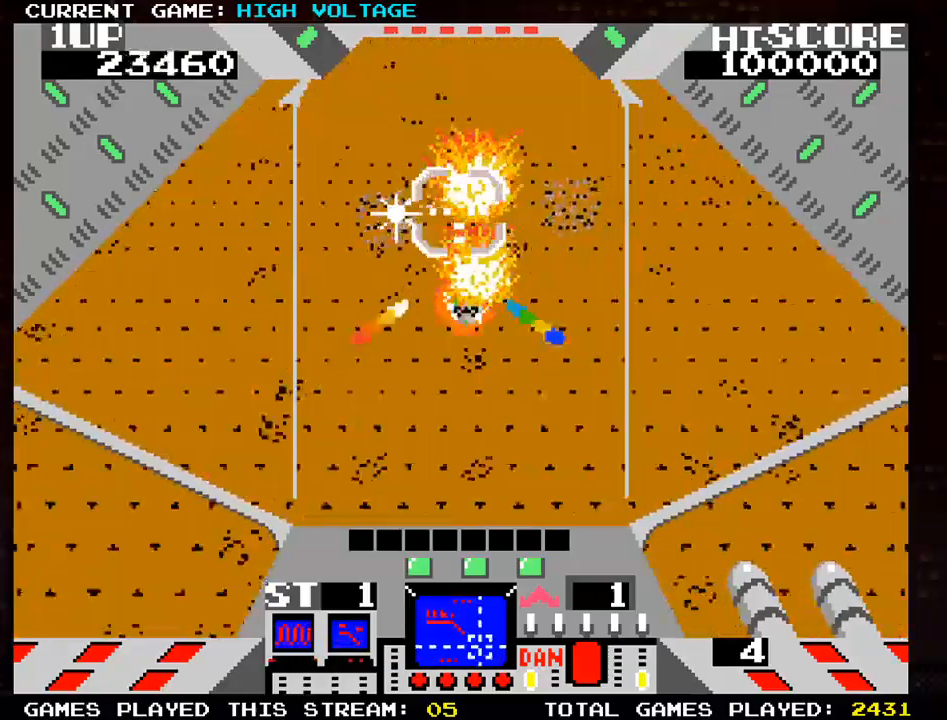
{"buttons": ["SQUARE"], "left_stick": "up-left", "events": [[33, "left_stick", "down"], [100, "SQUARE", "up"], [150, "left_stick", "left"], [167, "SQUARE", "down"], [233, "left_stick", "up-left"], [267, "SQUARE", "up"], [333, "SQUARE", "down"], [450, "SQUARE", "up"], [500, "SQUARE", "down"]]}
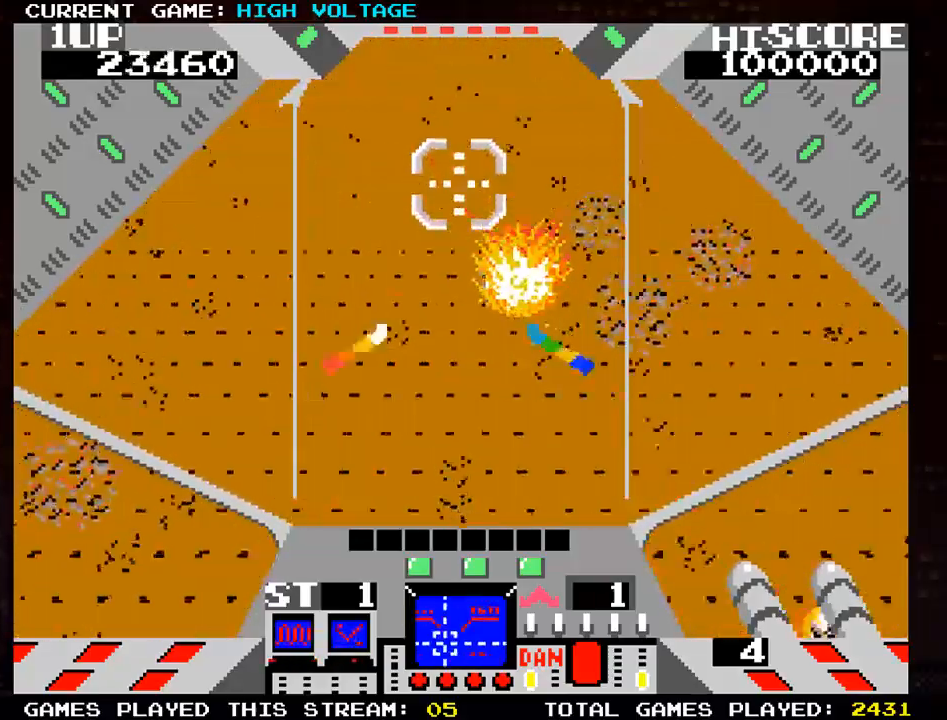
{"buttons": [], "left_stick": "down-left", "events": [[117, "SQUARE", "up"], [217, "SQUARE", "down"], [317, "SQUARE", "up"], [317, "left_stick", "down-left"], [400, "SQUARE", "down"], [500, "SQUARE", "up"]]}
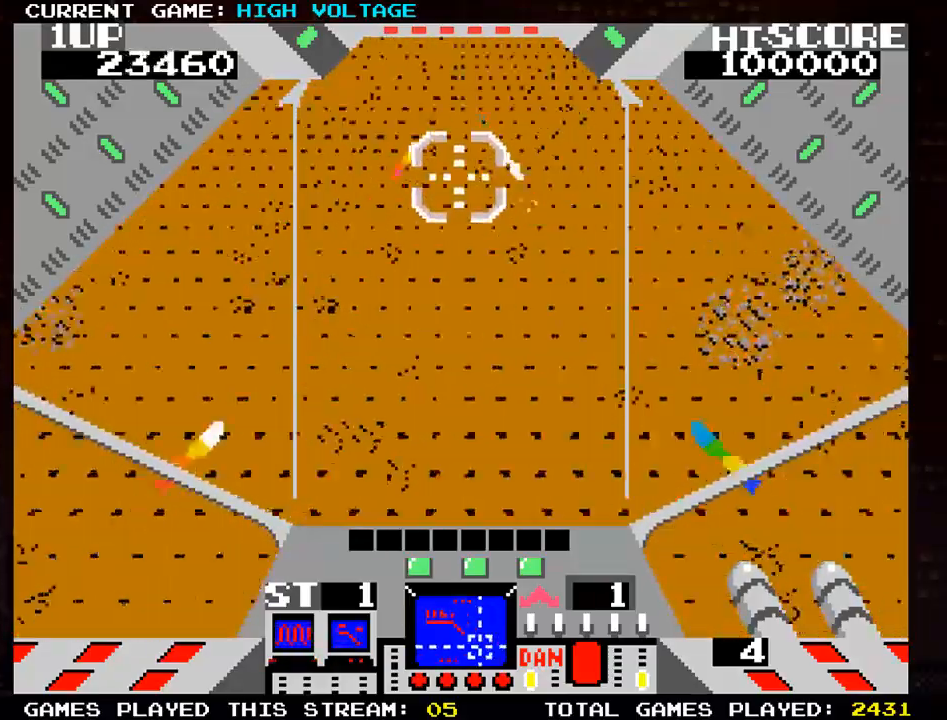
{"buttons": [], "left_stick": "up-left", "events": [[67, "SQUARE", "down"], [100, "left_stick", "left"], [183, "SQUARE", "up"], [267, "SQUARE", "down"], [367, "SQUARE", "up"], [433, "left_stick", "up-left"], [450, "SQUARE", "down"], [500, "SQUARE", "up"]]}
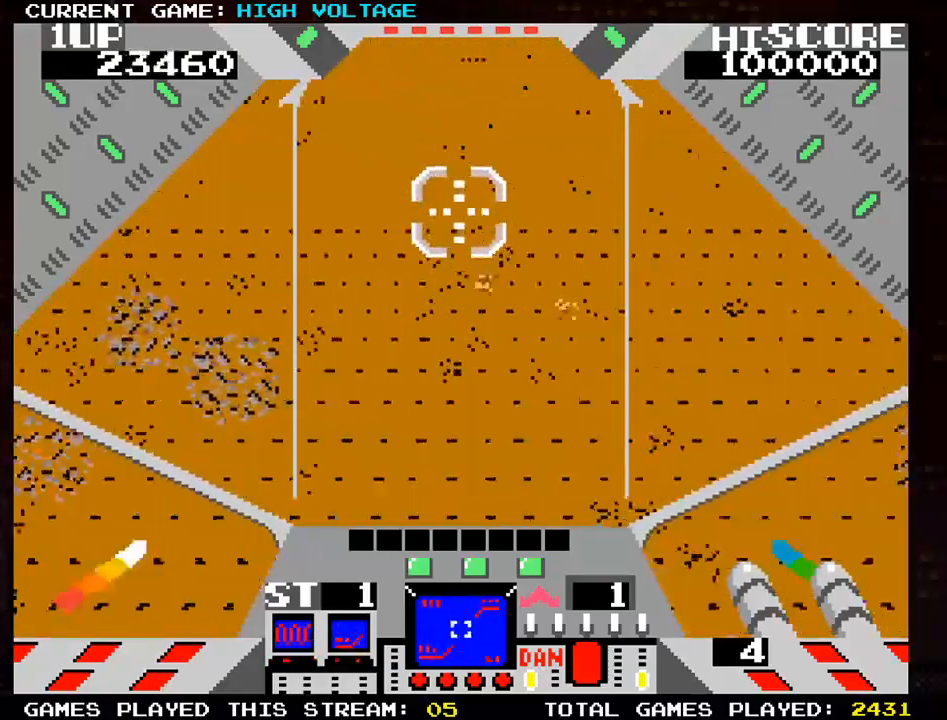
{"buttons": [], "left_stick": "center", "events": [[100, "SQUARE", "down"], [117, "left_stick", "left"], [200, "SQUARE", "up"], [217, "left_stick", "down-left"], [450, "left_stick", "center"]]}
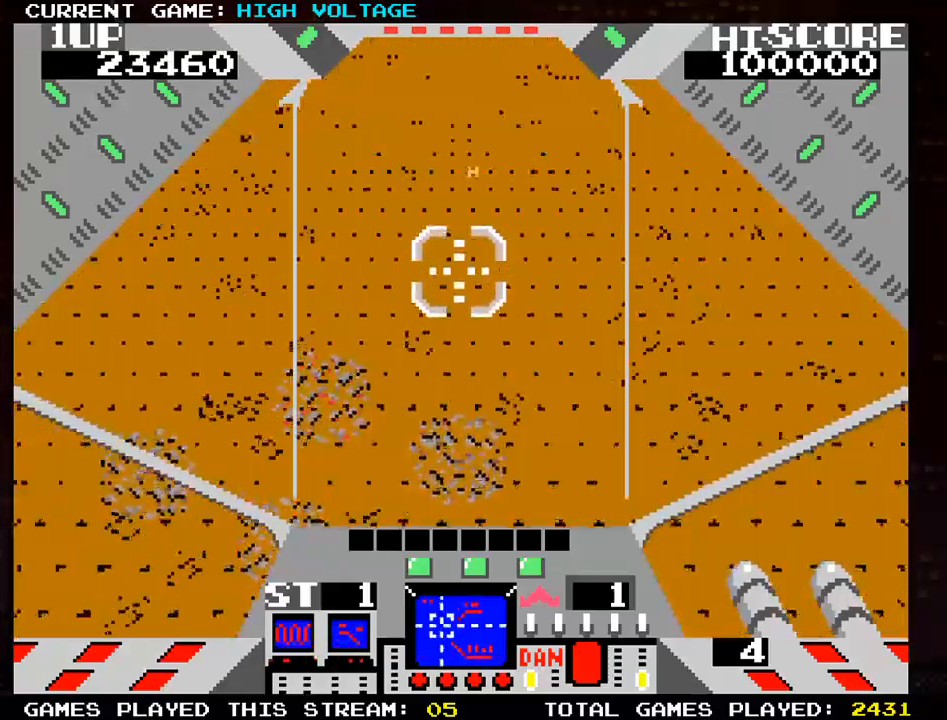
{"buttons": [], "left_stick": "center", "events": []}